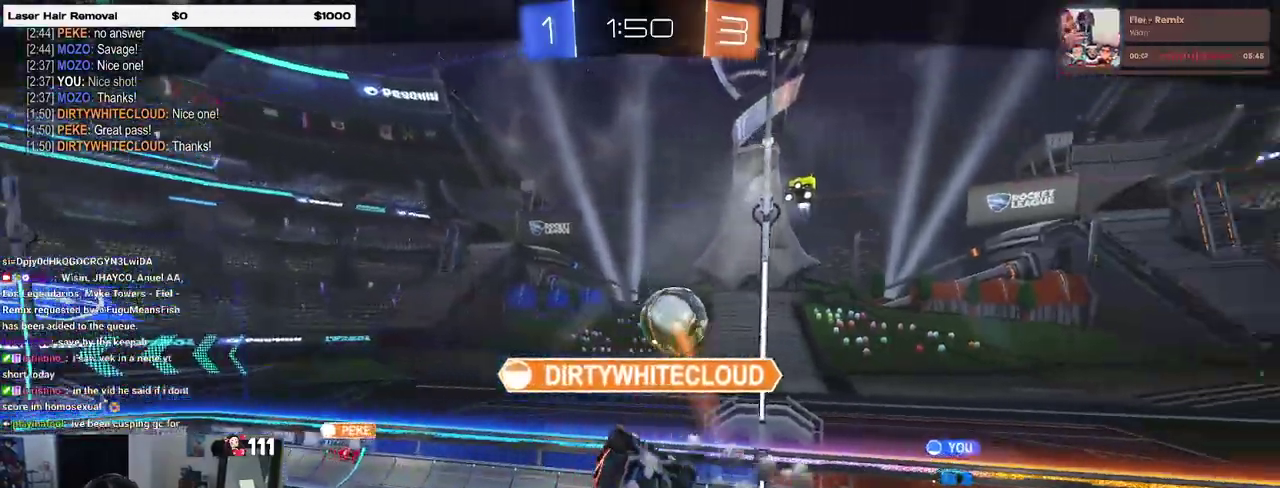
Gameplay with a controller (PlayStation layout); each line is a JSON object with the inputs held at the frame after it. "events" lists button and stick changes between this image and that frame as [ms after this image, input, new state], when the widget could be followed in between. Not read: L1 R1.
{"buttons": ["CROSS"], "left_stick": "center", "right_stick": "center", "events": [[183, "CROSS", "down"], [300, "CROSS", "up"], [383, "CROSS", "down"]]}
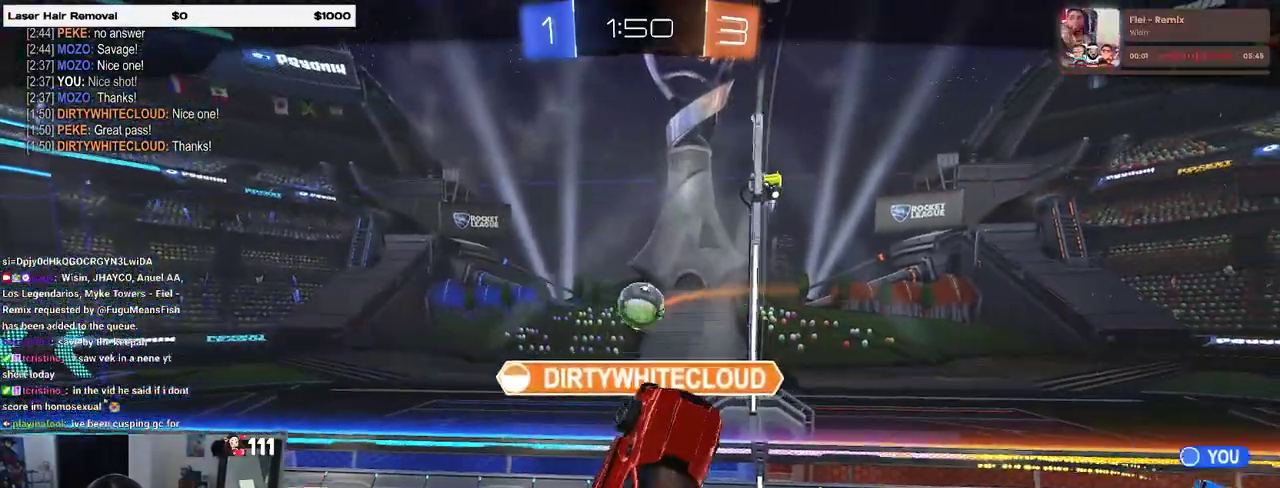
{"buttons": [], "left_stick": "center", "right_stick": "center", "events": [[17, "CROSS", "up"], [83, "CROSS", "down"], [250, "CROSS", "up"], [317, "CROSS", "down"], [450, "CROSS", "up"]]}
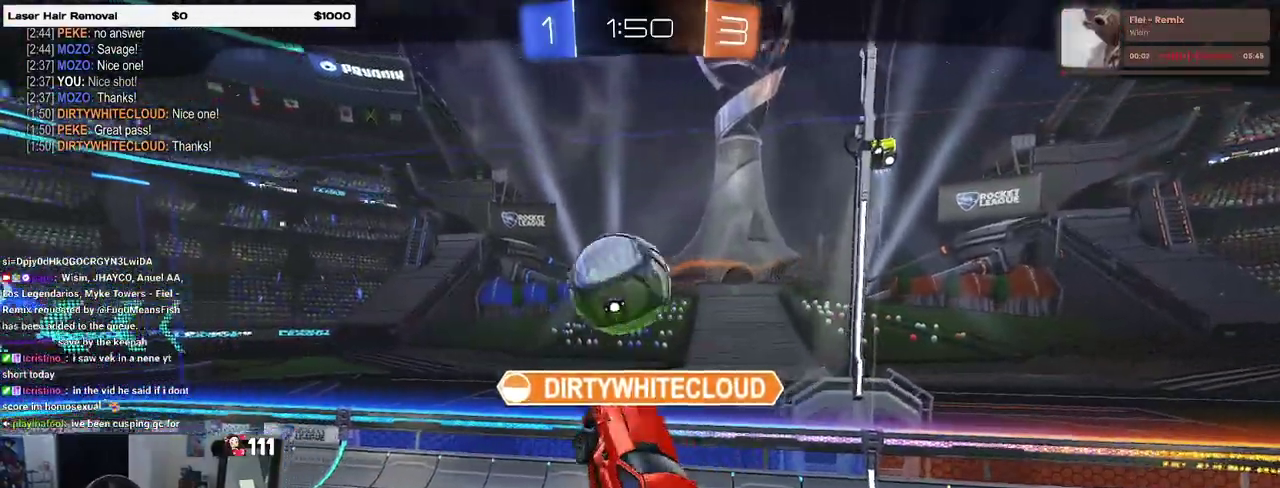
{"buttons": ["CROSS"], "left_stick": "center", "right_stick": "center", "events": [[50, "CROSS", "down"], [167, "CROSS", "up"], [267, "CROSS", "down"], [383, "CROSS", "up"], [483, "CROSS", "down"]]}
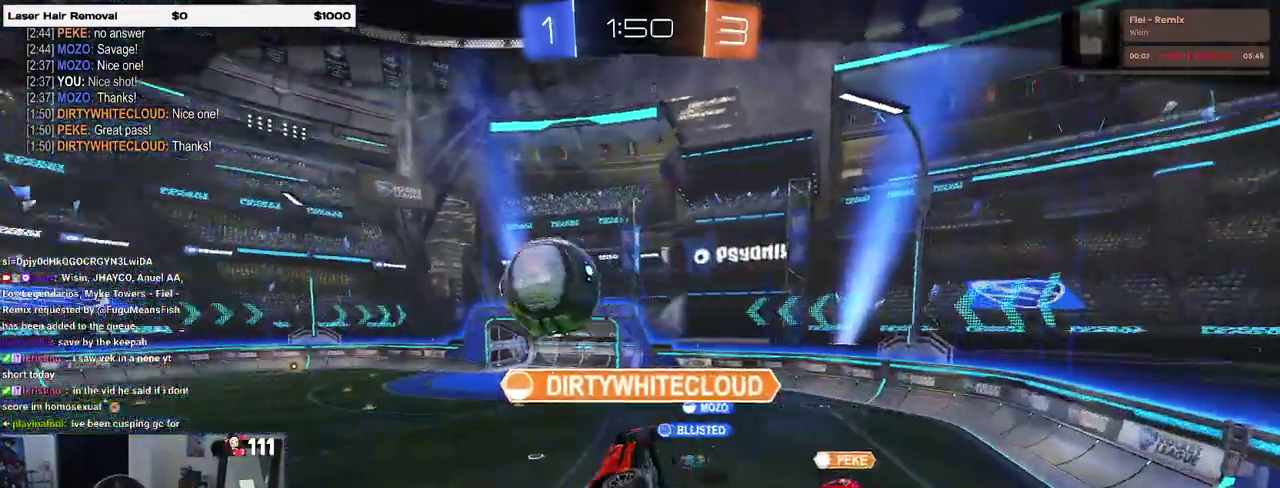
{"buttons": ["CROSS"], "left_stick": "center", "right_stick": "center", "events": [[117, "CROSS", "up"], [217, "CROSS", "down"], [317, "CROSS", "up"], [450, "CROSS", "down"]]}
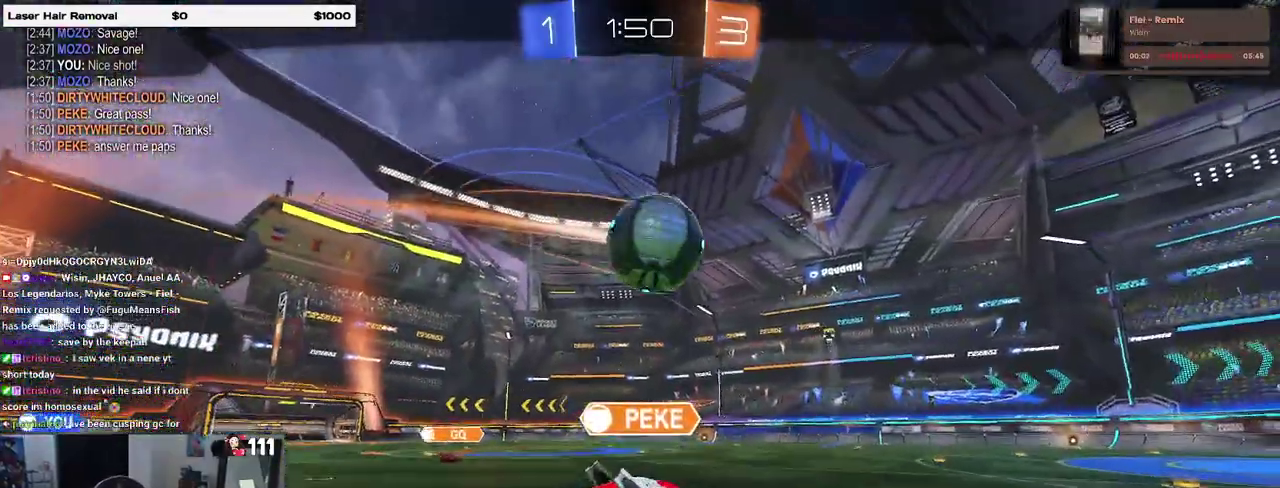
{"buttons": [], "left_stick": "center", "right_stick": "center", "events": [[50, "CROSS", "up"], [117, "CROSS", "down"], [317, "CROSS", "up"]]}
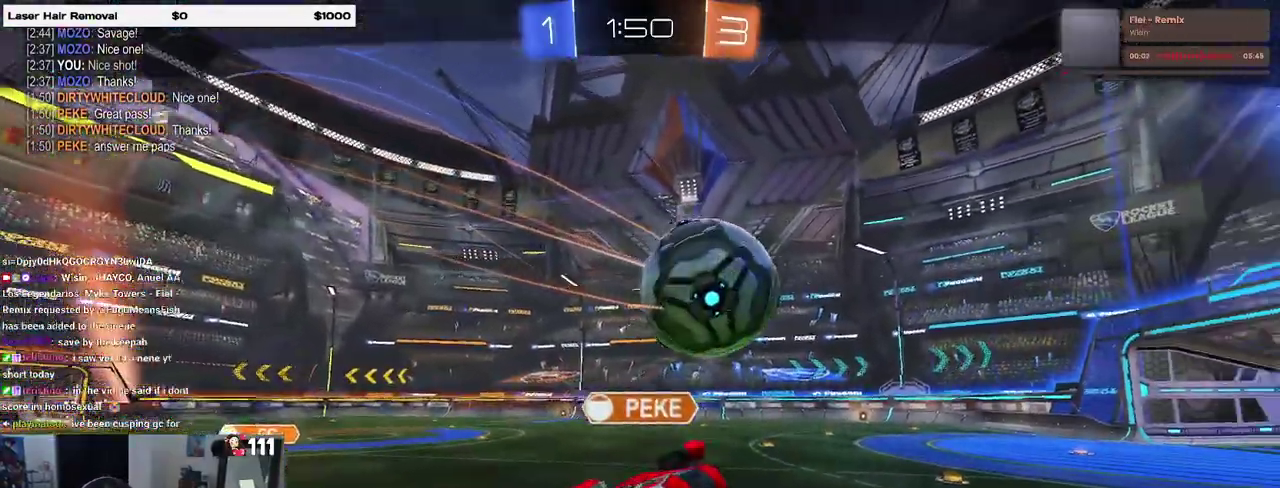
{"buttons": [], "left_stick": "center", "right_stick": "center", "events": []}
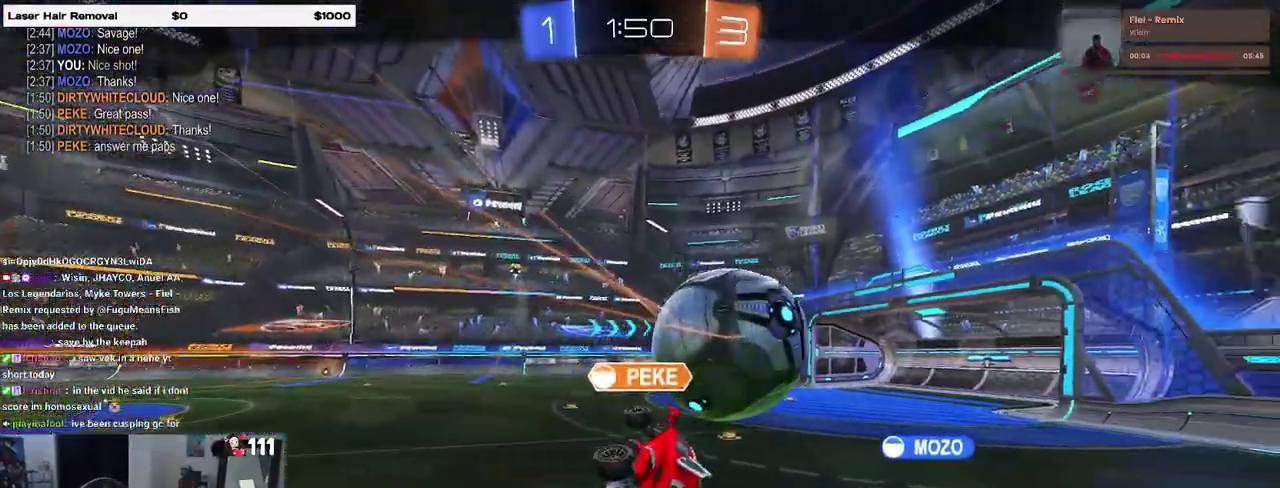
{"buttons": [], "left_stick": "center", "right_stick": "center", "events": []}
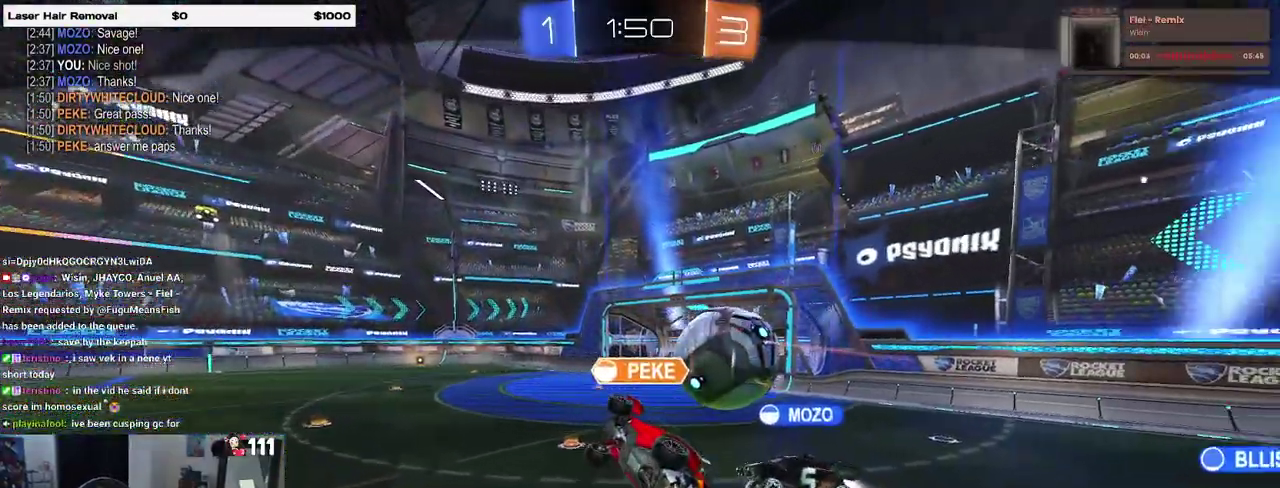
{"buttons": [], "left_stick": "center", "right_stick": "center", "events": [[283, "CROSS", "down"], [417, "CROSS", "up"]]}
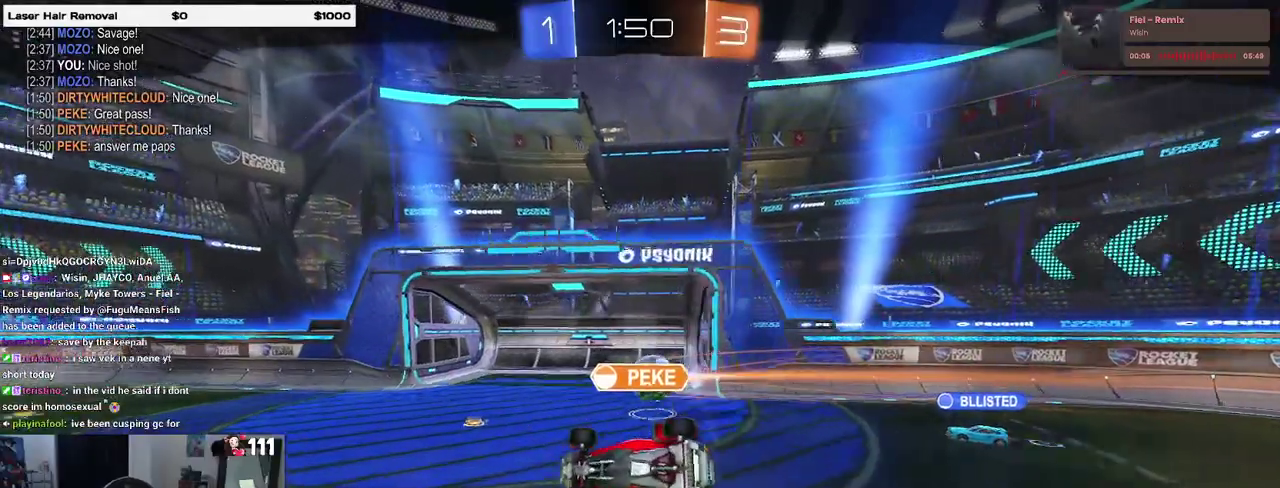
{"buttons": ["CROSS"], "left_stick": "center", "right_stick": "center", "events": [[17, "CROSS", "down"], [117, "CROSS", "up"], [233, "CROSS", "down"], [350, "CROSS", "up"], [450, "CROSS", "down"]]}
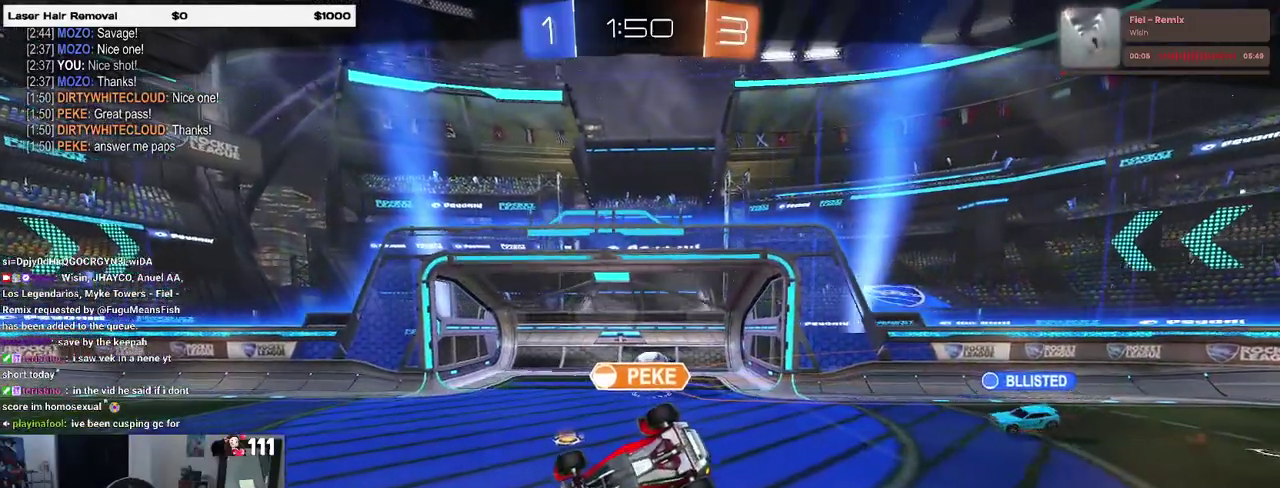
{"buttons": [], "left_stick": "center", "right_stick": "center", "events": [[50, "CROSS", "up"], [183, "CROSS", "down"], [267, "CROSS", "up"], [333, "CROSS", "down"], [483, "CROSS", "up"]]}
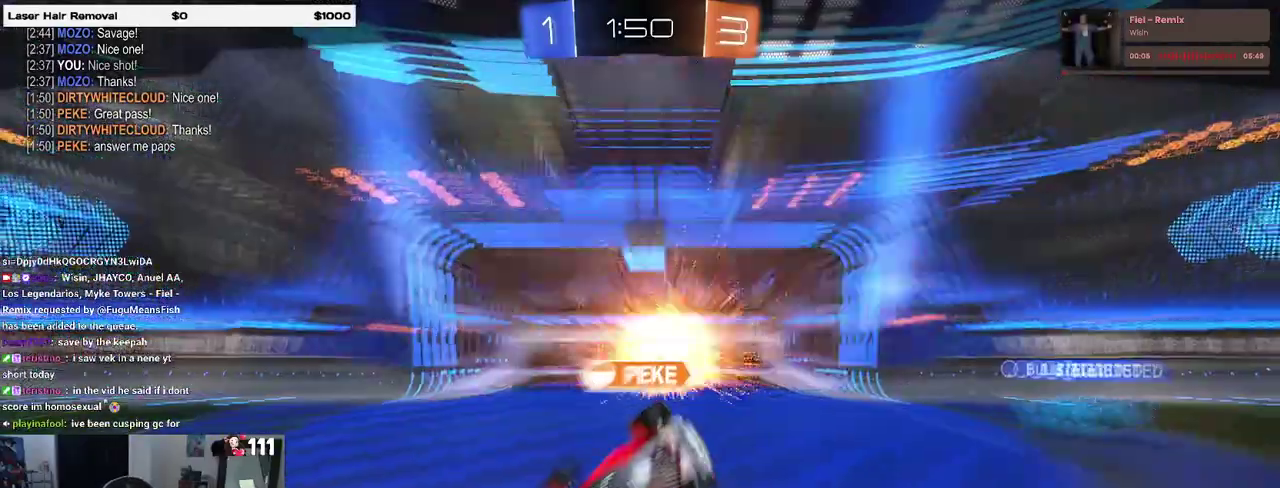
{"buttons": ["CROSS"], "left_stick": "center", "right_stick": "center", "events": [[83, "CROSS", "down"], [217, "CROSS", "up"], [283, "CROSS", "down"], [400, "CROSS", "up"], [467, "CROSS", "down"]]}
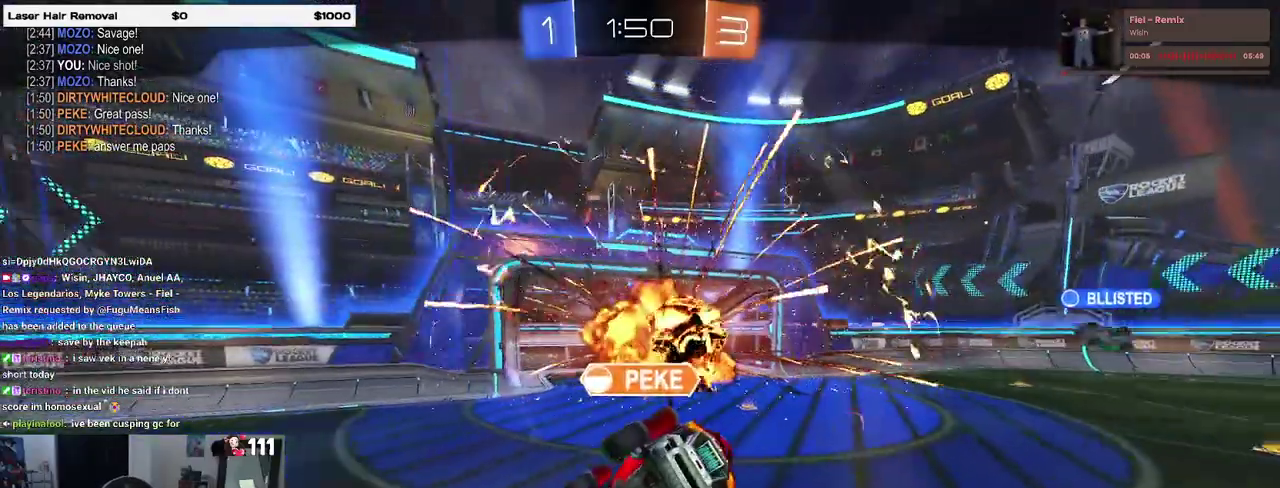
{"buttons": [], "left_stick": "center", "right_stick": "center", "events": [[133, "CROSS", "up"]]}
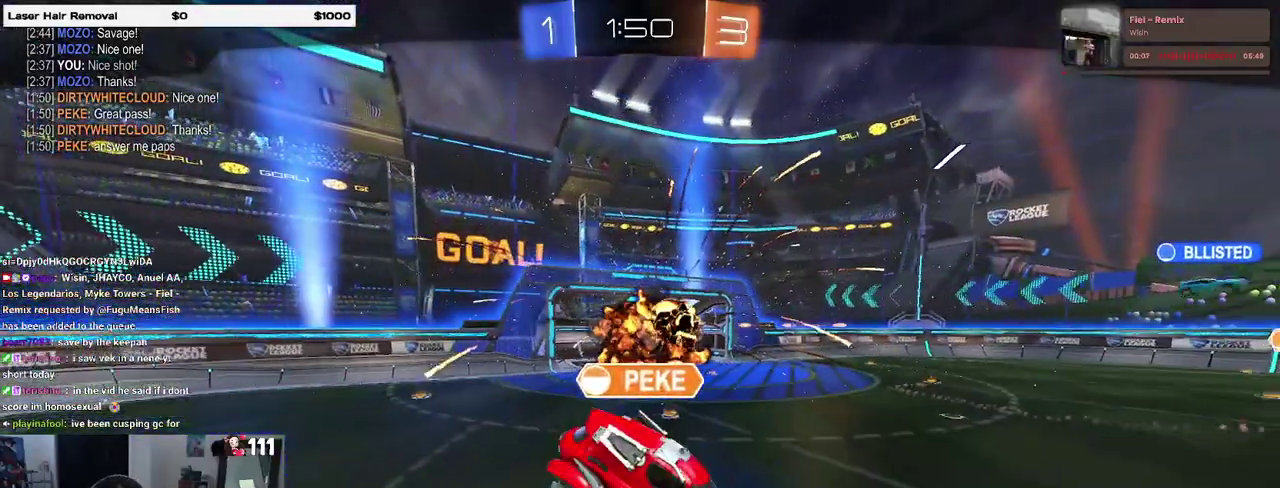
{"buttons": [], "left_stick": "center", "right_stick": "center", "events": []}
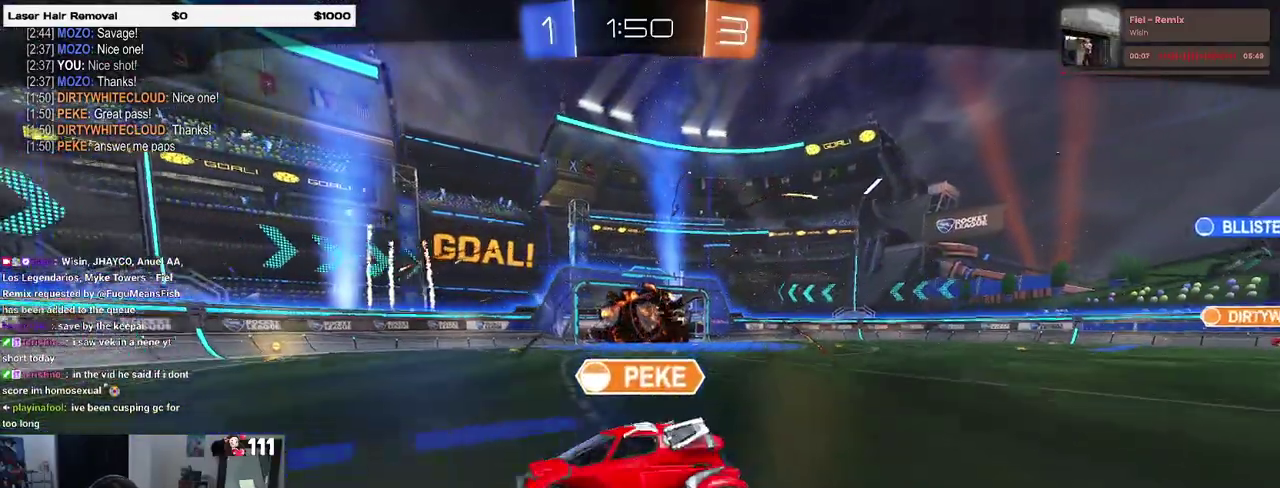
{"buttons": [], "left_stick": "center", "right_stick": "center", "events": []}
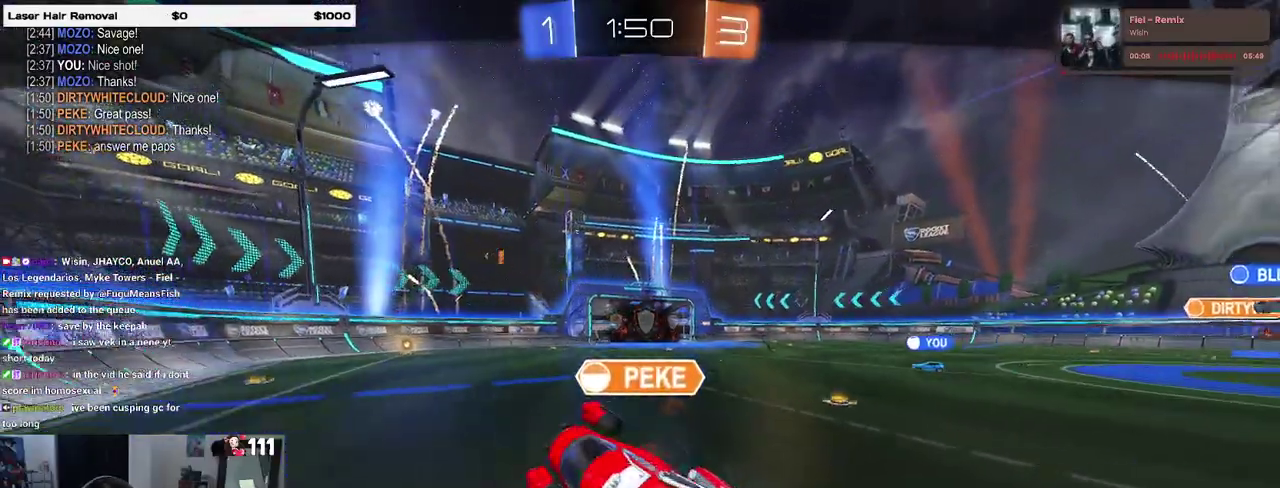
{"buttons": ["CROSS"], "left_stick": "center", "right_stick": "center", "events": [[417, "CROSS", "down"]]}
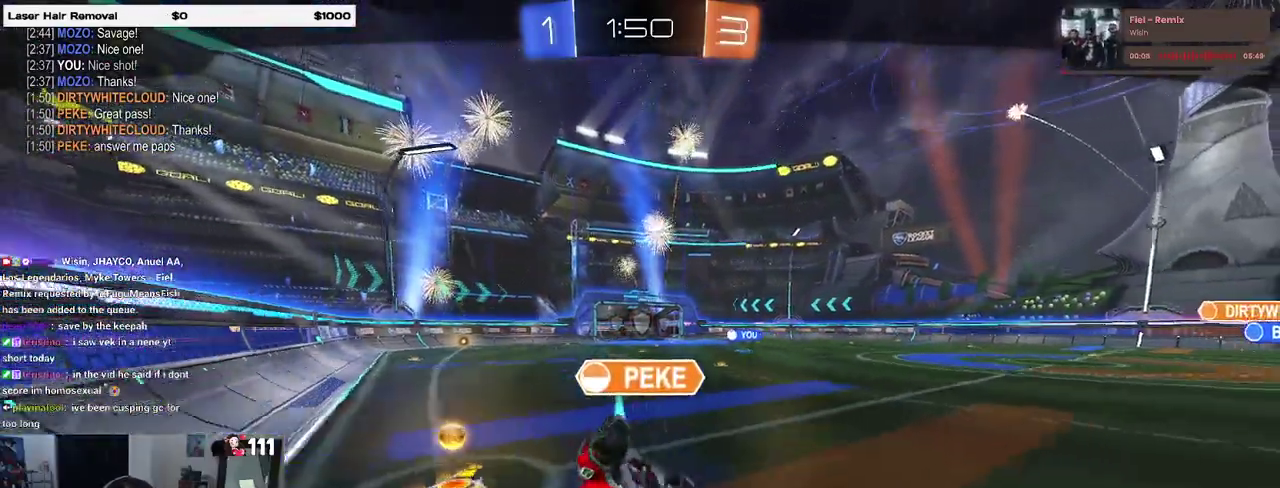
{"buttons": [], "left_stick": "center", "right_stick": "center", "events": [[50, "CROSS", "up"], [150, "CROSS", "down"], [267, "CROSS", "up"], [367, "CROSS", "down"], [467, "CROSS", "up"]]}
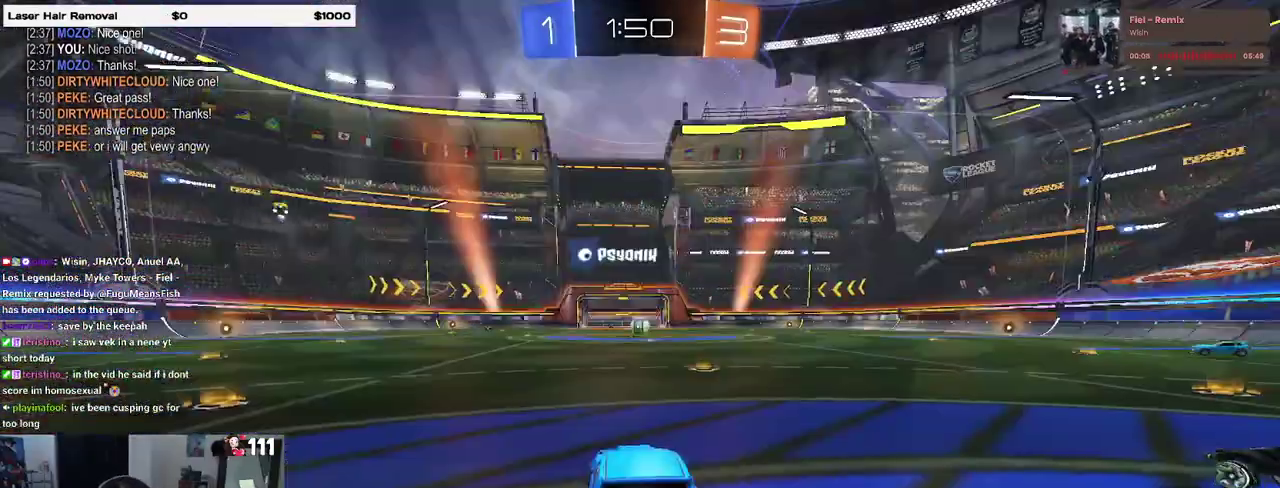
{"buttons": ["CROSS"], "left_stick": "center", "right_stick": "center", "events": [[67, "CROSS", "down"], [167, "CROSS", "up"], [267, "CROSS", "down"], [383, "CROSS", "up"], [467, "CROSS", "down"]]}
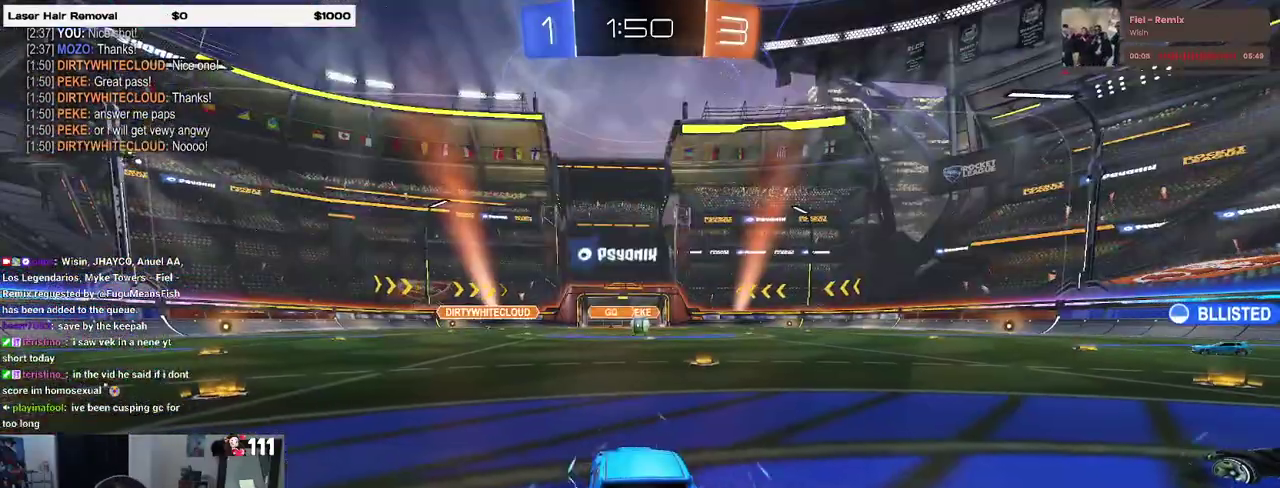
{"buttons": [], "left_stick": "center", "right_stick": "center", "events": [[83, "CROSS", "up"], [383, "TRIANGLE", "down"], [433, "TRIANGLE", "up"]]}
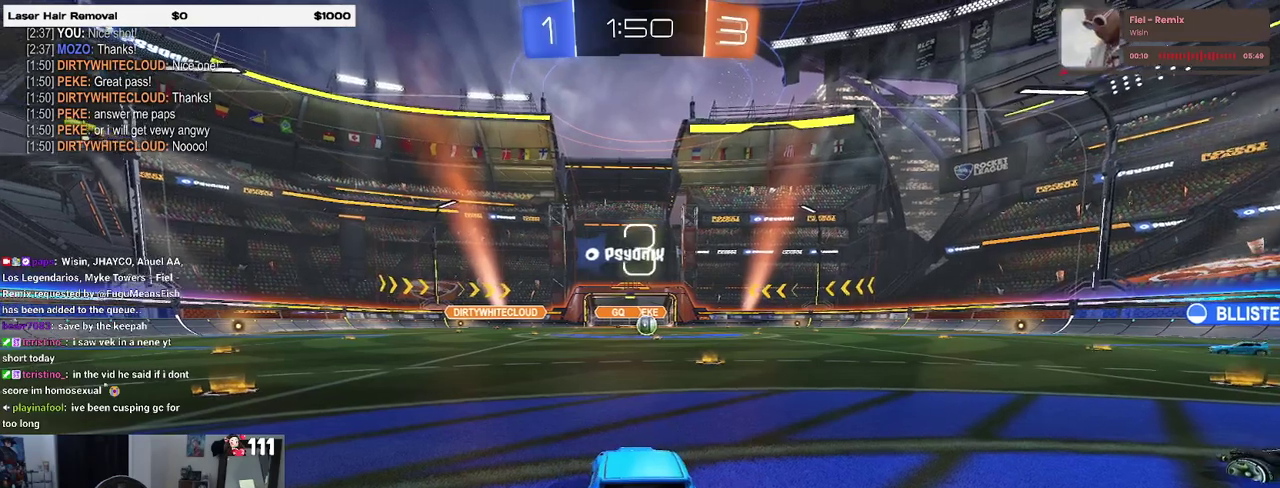
{"buttons": [], "left_stick": "center", "right_stick": "center", "events": []}
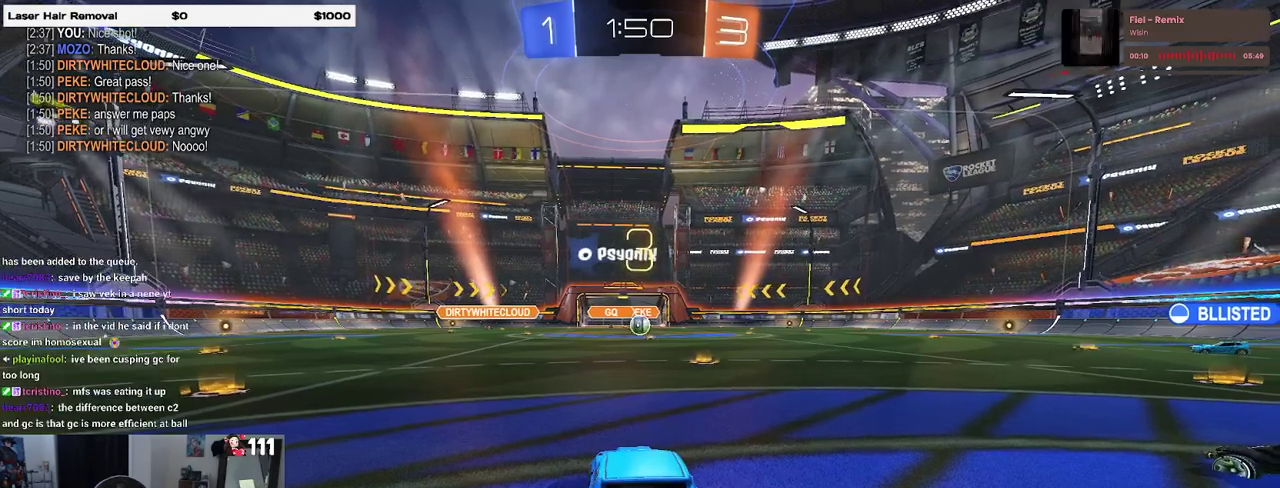
{"buttons": [], "left_stick": "center", "right_stick": "center", "events": [[33, "TRIANGLE", "down"], [100, "TRIANGLE", "up"], [200, "TRIANGLE", "down"], [267, "TRIANGLE", "up"]]}
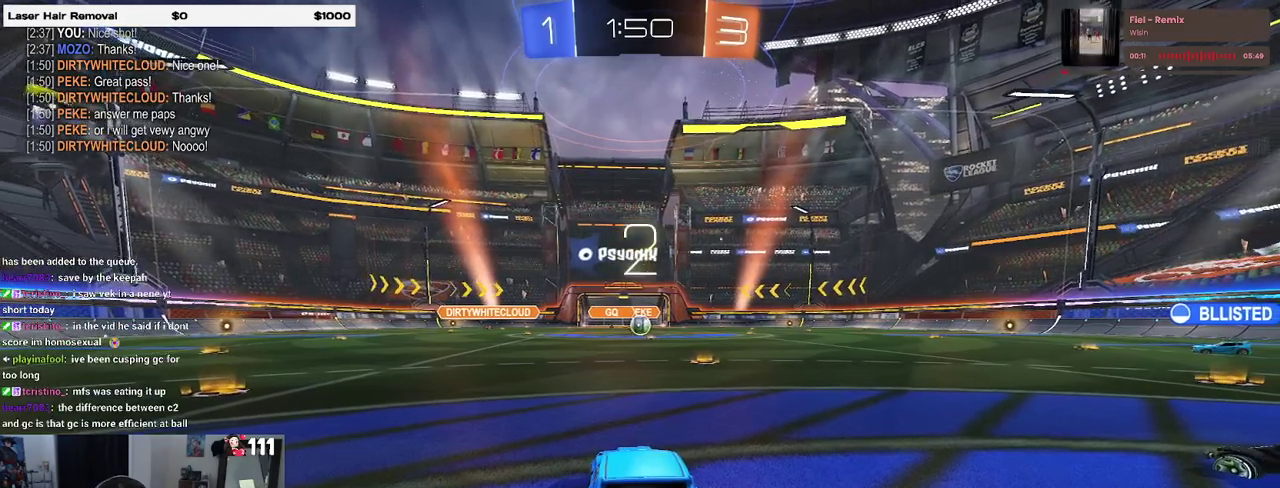
{"buttons": ["R2"], "left_stick": "center", "right_stick": "center", "events": [[200, "R2", "down"]]}
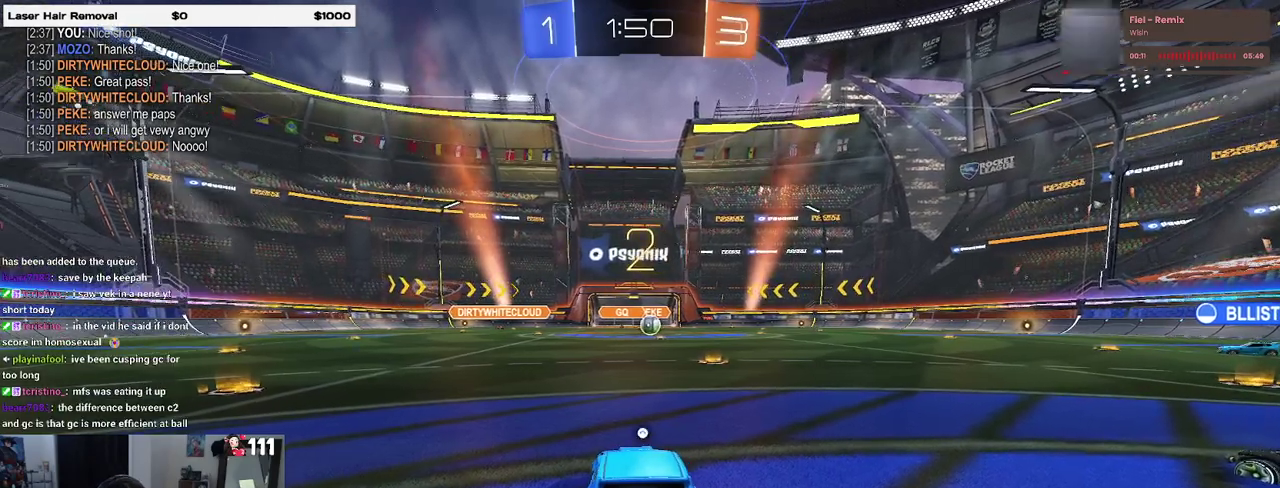
{"buttons": ["R2"], "left_stick": "center", "right_stick": "center", "events": [[117, "TRIANGLE", "down"], [217, "TRIANGLE", "up"]]}
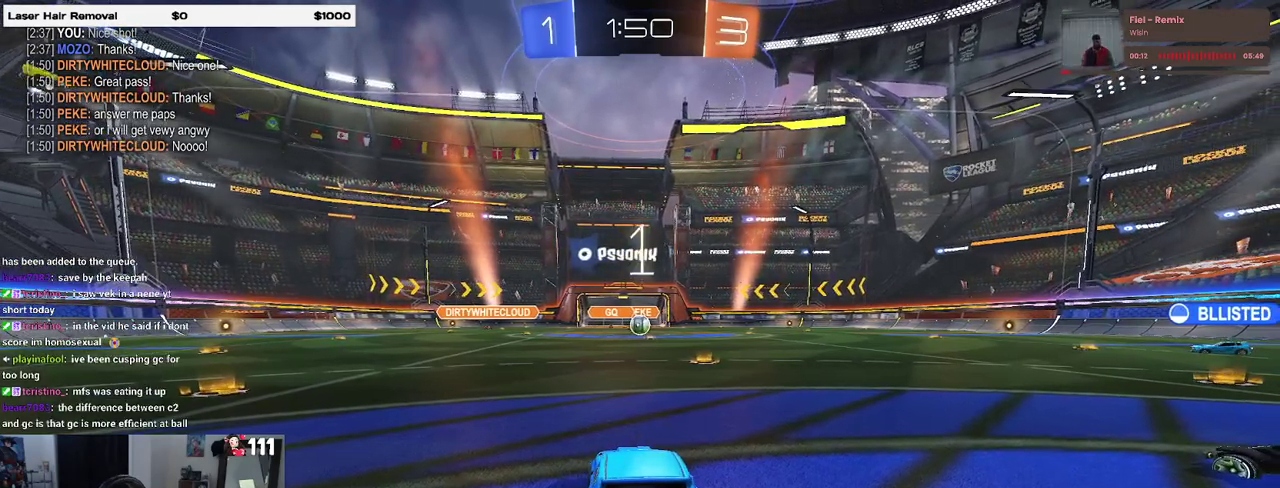
{"buttons": ["R2"], "left_stick": "center", "right_stick": "center", "events": []}